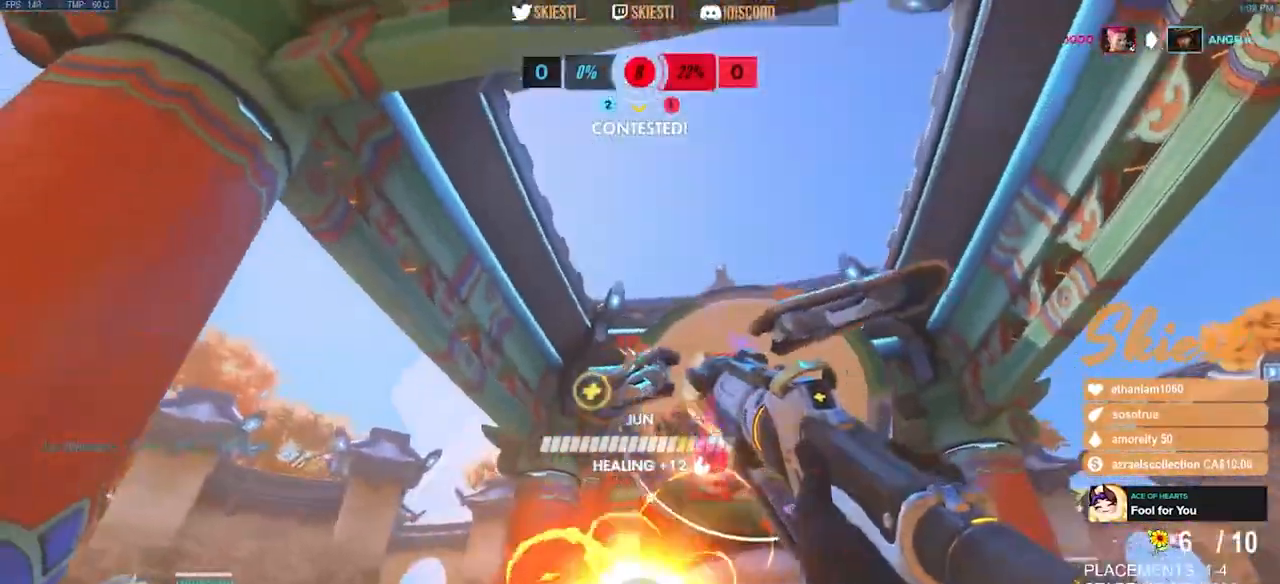
Gameplay with keyboard and mouse; each line is a JSON object with the keys and mouse buttons held at the frame after it. "events" lists presses ("down") and releases ("up") of "a", "ctrl", "d", "e", "q", "s", "shift", "space", "w", "mouse_left", "mouse_wheel", "mouse_right", "mouse_mb4" and "mouse_mb5" between this image and that frame as [ms after this image, input, new state], when the widget could be followed in between. "mouse_left", "mouse_wheel", "mouse_right", "mouse_mb4", "mouse_mb5" = the "left", "wheel", "right", "mb4", "mb5" buttons of the "mouse" list. No other keys are recorded. "wheel" means that the mouse wheel is clicked or scrolled. Mouse movement is not recorded.
{"keys": ["a", "s", "space"], "mouse": ["right"], "events": [[250, "s", "down"], [267, "space", "down"]]}
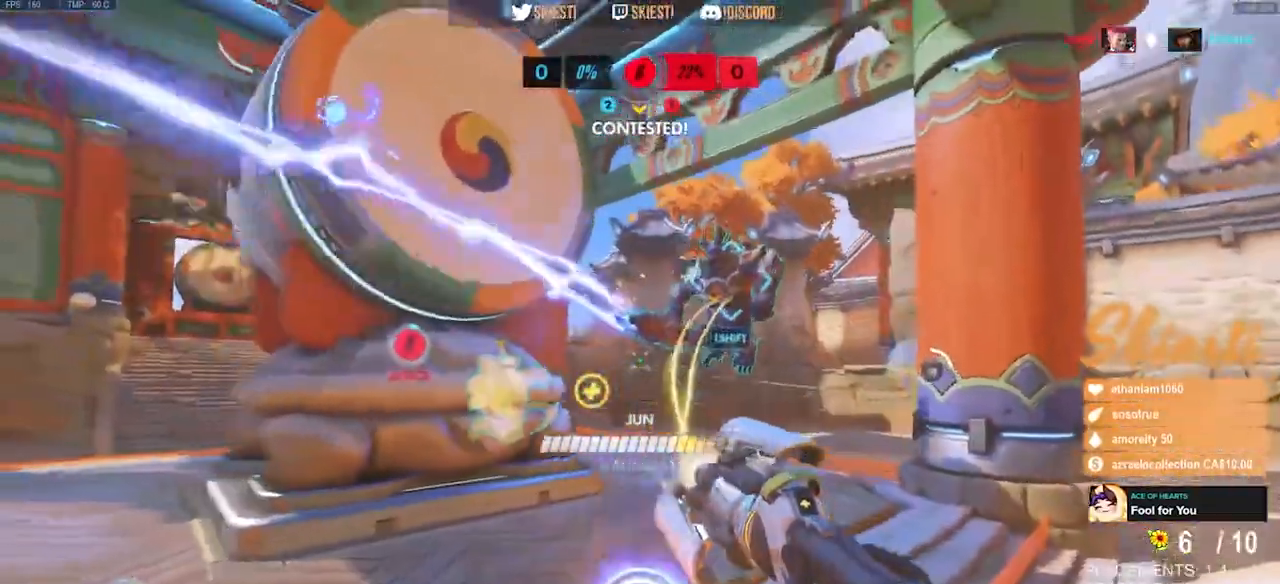
{"keys": ["d", "s"], "mouse": ["right"], "events": [[117, "a", "up"], [150, "space", "up"], [167, "d", "down"]]}
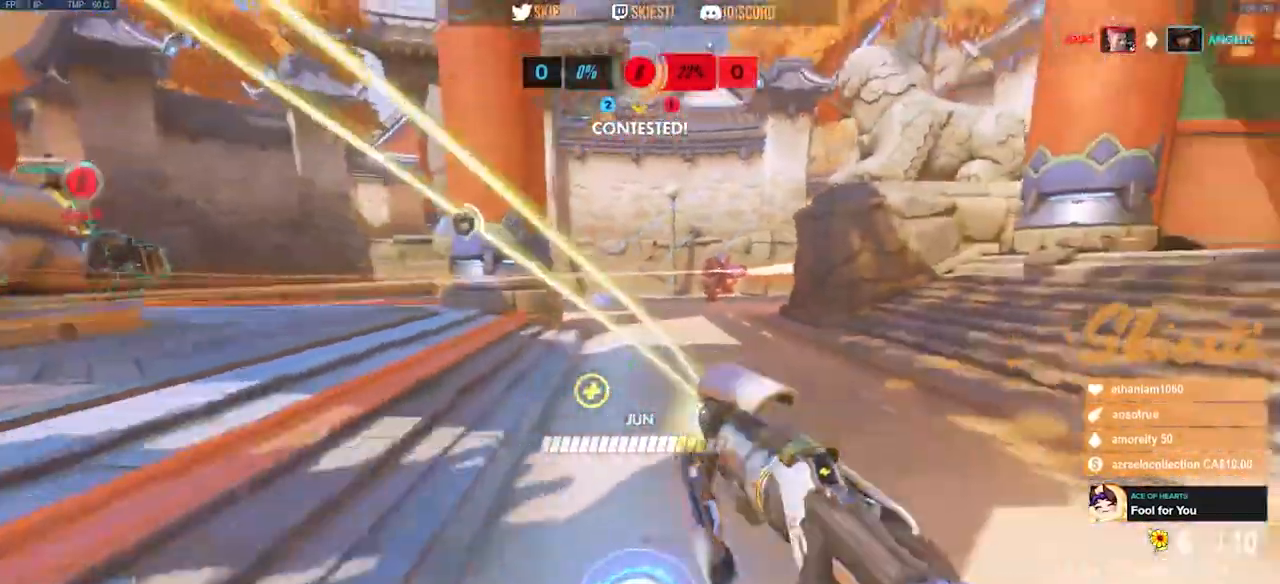
{"keys": ["a", "s", "space"], "mouse": ["left", "right"], "events": [[183, "space", "down"], [233, "mouse_left", "down"], [267, "a", "down"], [267, "d", "up"]]}
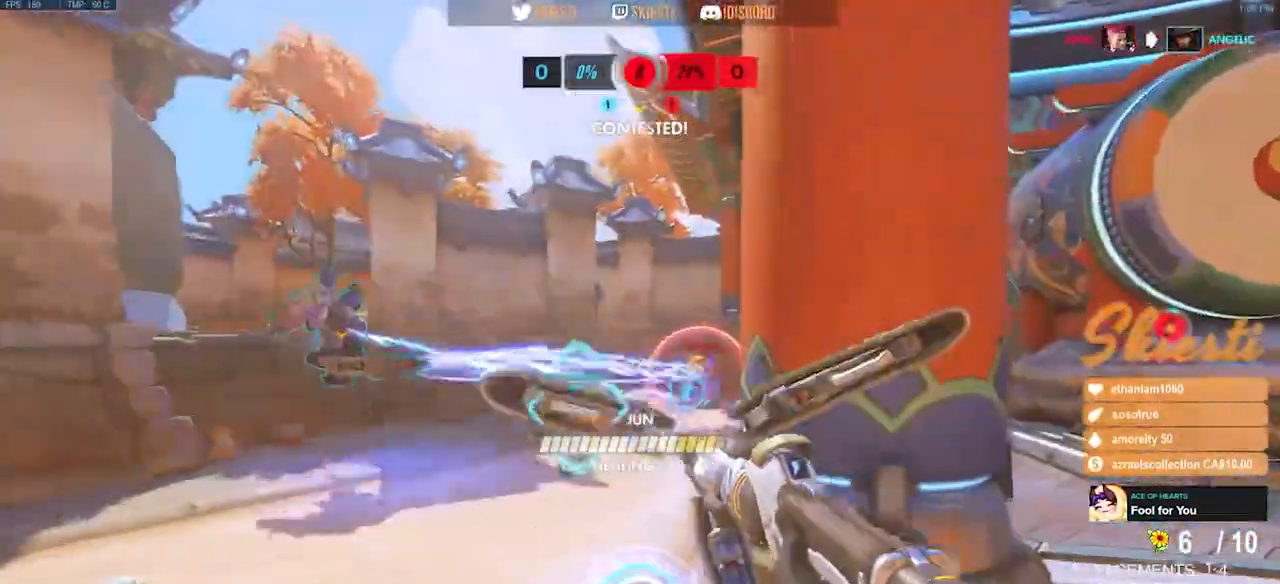
{"keys": ["a"], "mouse": ["left"], "events": [[83, "space", "up"], [217, "mouse_right", "up"], [467, "s", "up"]]}
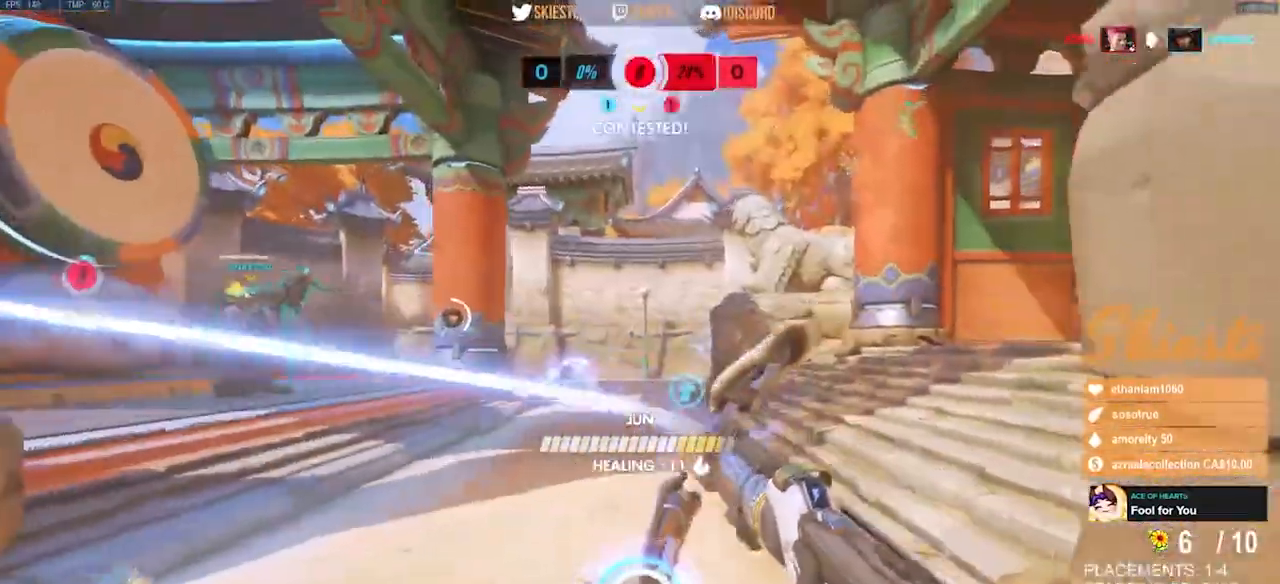
{"keys": ["a", "shift", "space", "w"], "mouse": ["left"], "events": [[200, "w", "down"], [217, "space", "down"], [383, "shift", "down"]]}
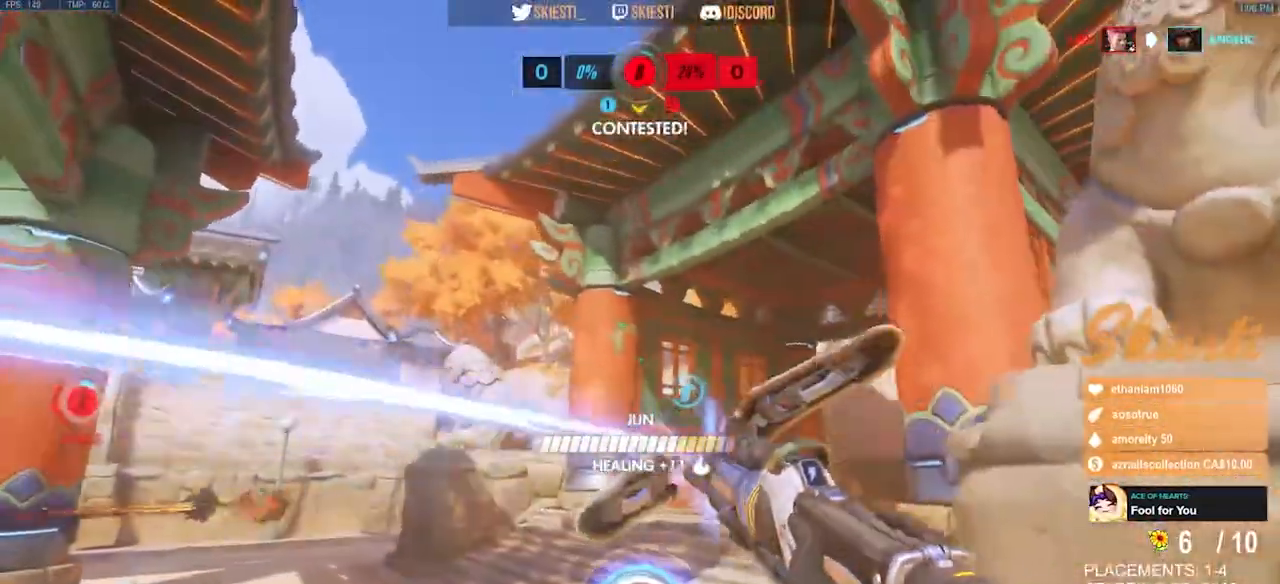
{"keys": ["a", "shift"], "mouse": ["left"], "events": [[217, "w", "up"], [283, "space", "up"]]}
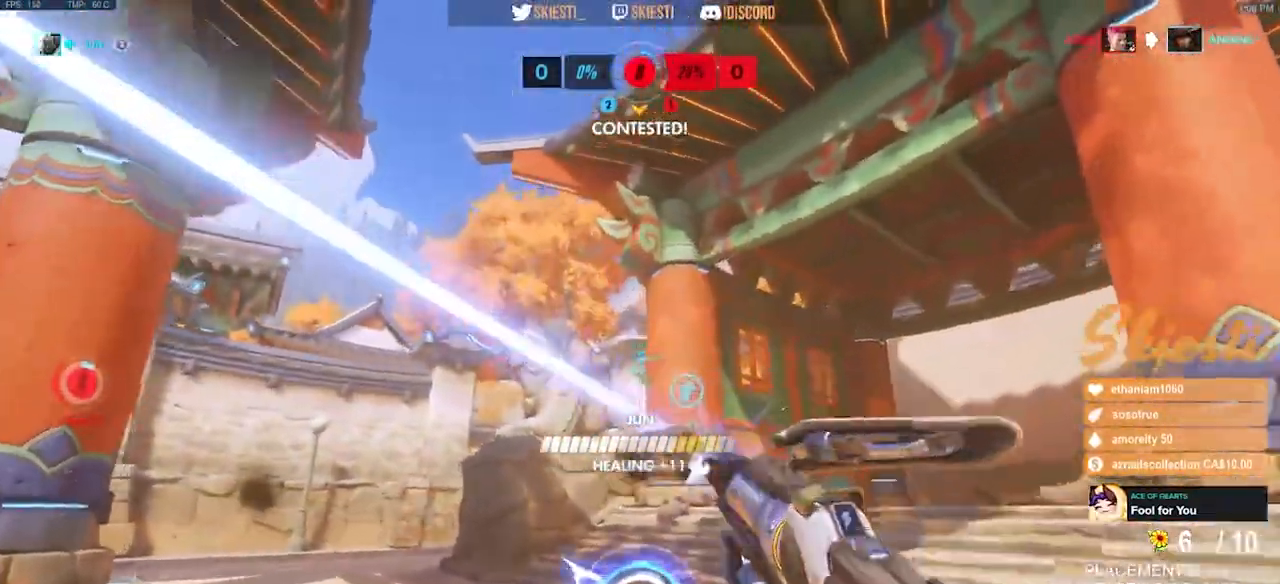
{"keys": ["a", "shift"], "mouse": ["left"], "events": [[100, "space", "down"], [250, "space", "up"]]}
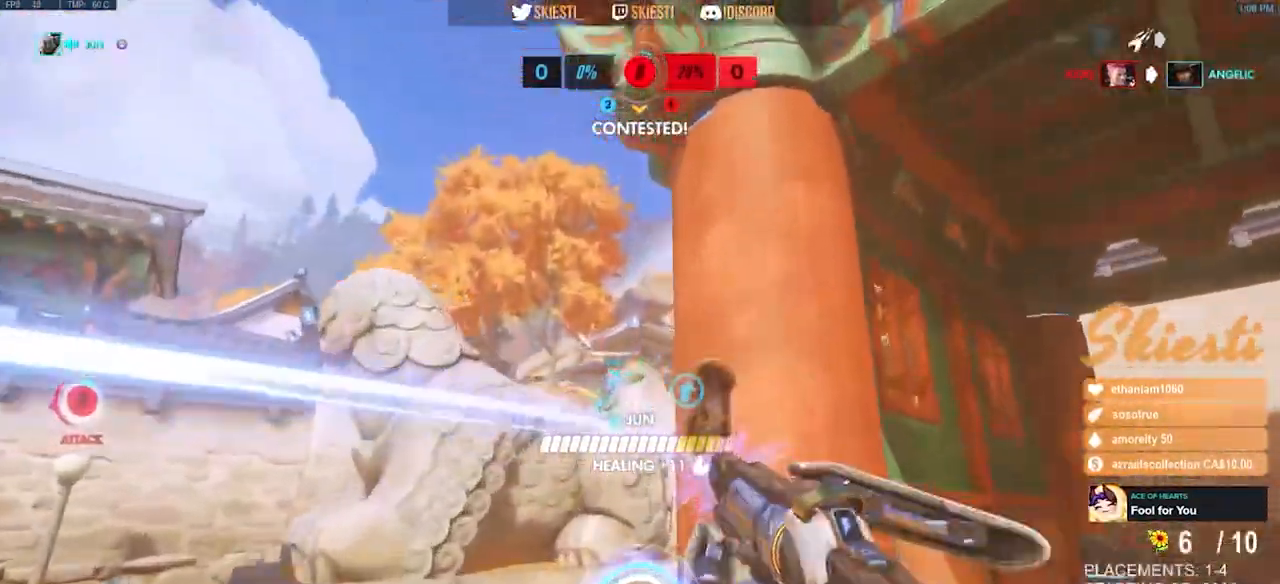
{"keys": ["shift", "w"], "mouse": ["right"], "events": [[67, "a", "up"], [117, "w", "down"], [150, "mouse_left", "up"], [183, "mouse_right", "down"]]}
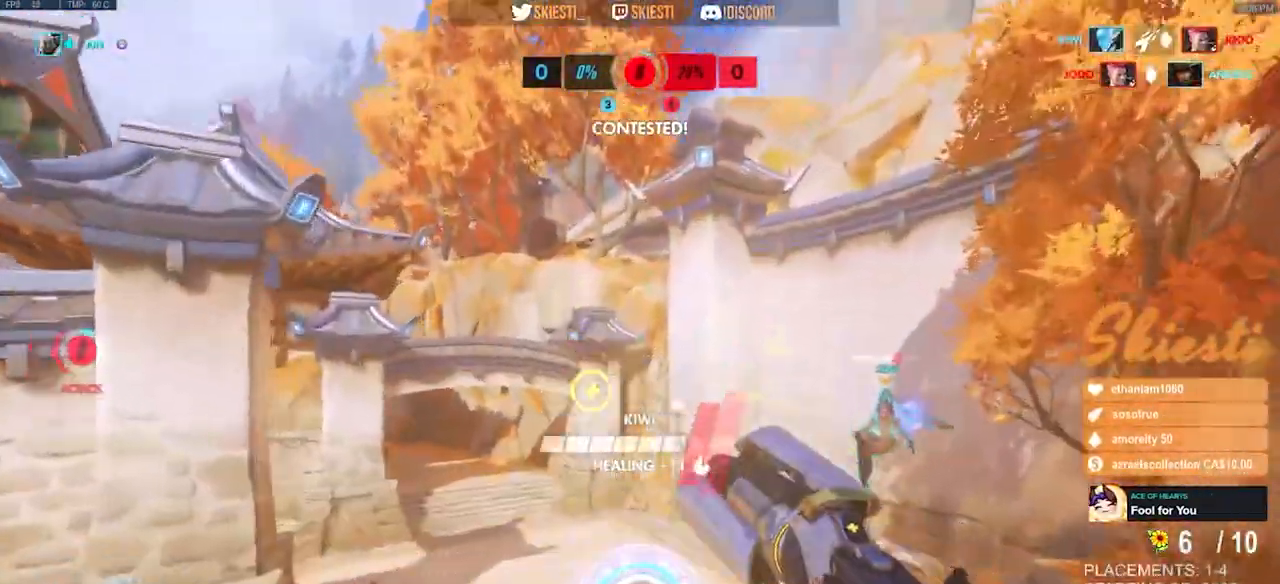
{"keys": ["d", "space"], "mouse": ["right"]}
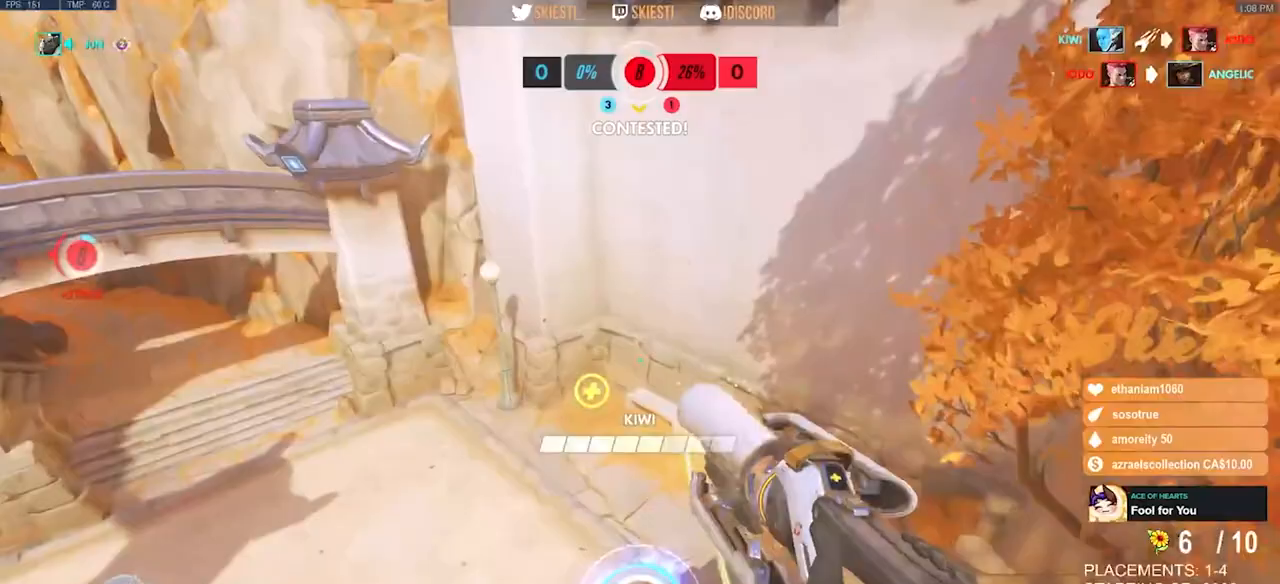
{"keys": ["a", "s", "space"], "mouse": ["right"]}
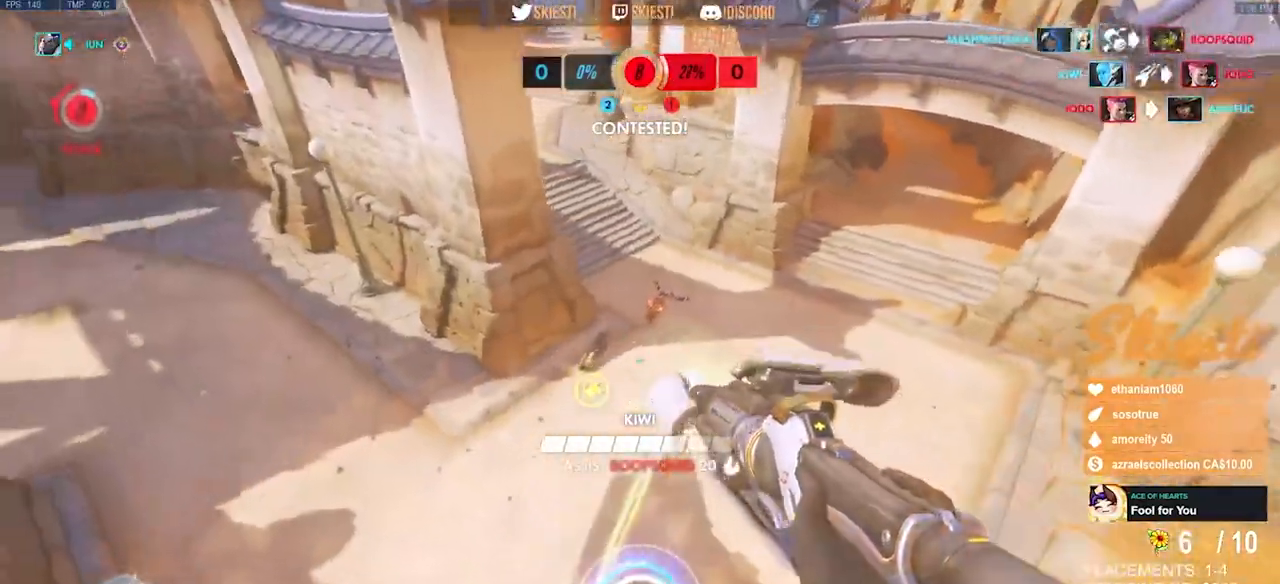
{"keys": ["a", "s"], "mouse": ["right"], "events": [[150, "space", "up"]]}
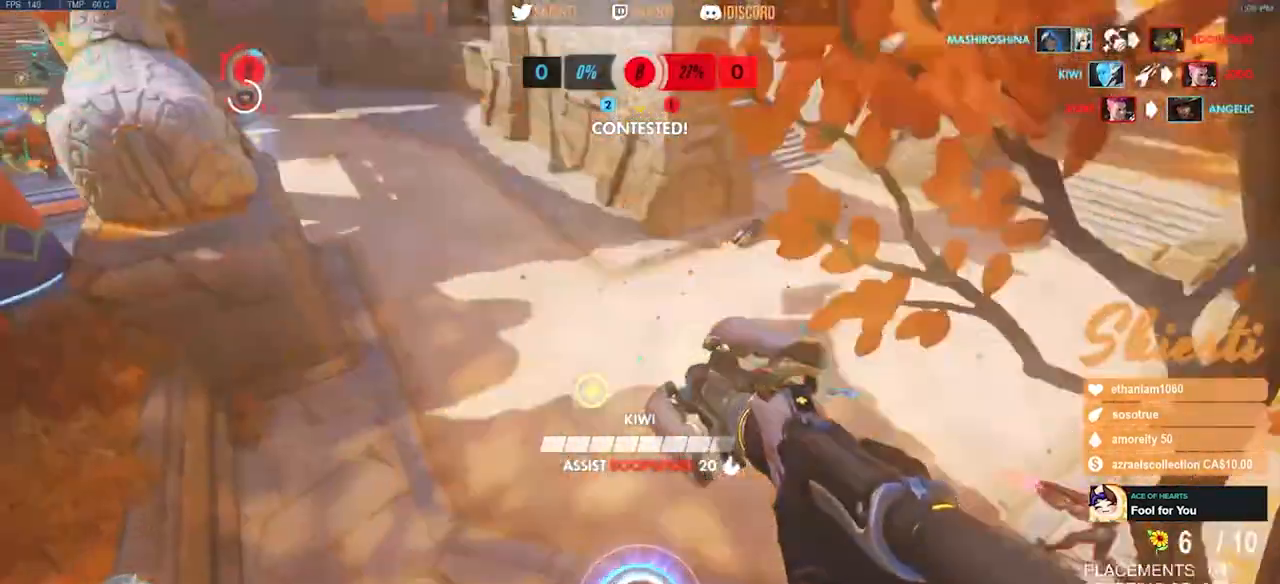
{"keys": ["a", "d", "s", "space"], "mouse": ["right"], "events": [[50, "mouse_left", "down"], [467, "mouse_left", "up"], [467, "space", "down"], [500, "d", "down"]]}
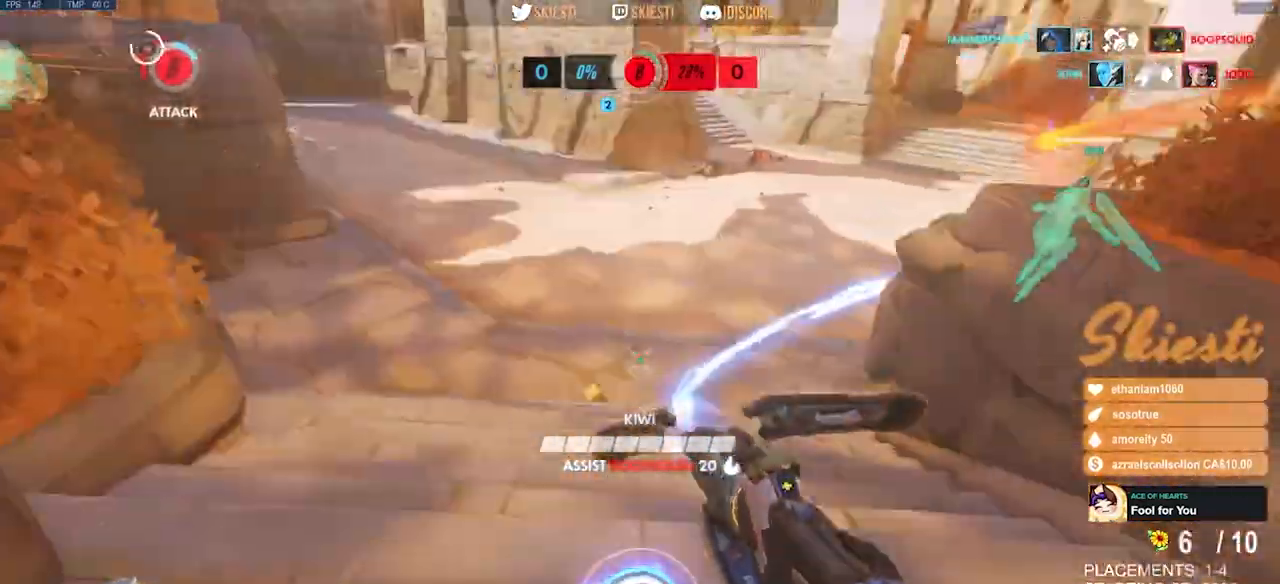
{"keys": ["d", "s"], "mouse": ["left", "right"], "events": [[17, "a", "up"], [133, "space", "up"], [400, "mouse_left", "down"]]}
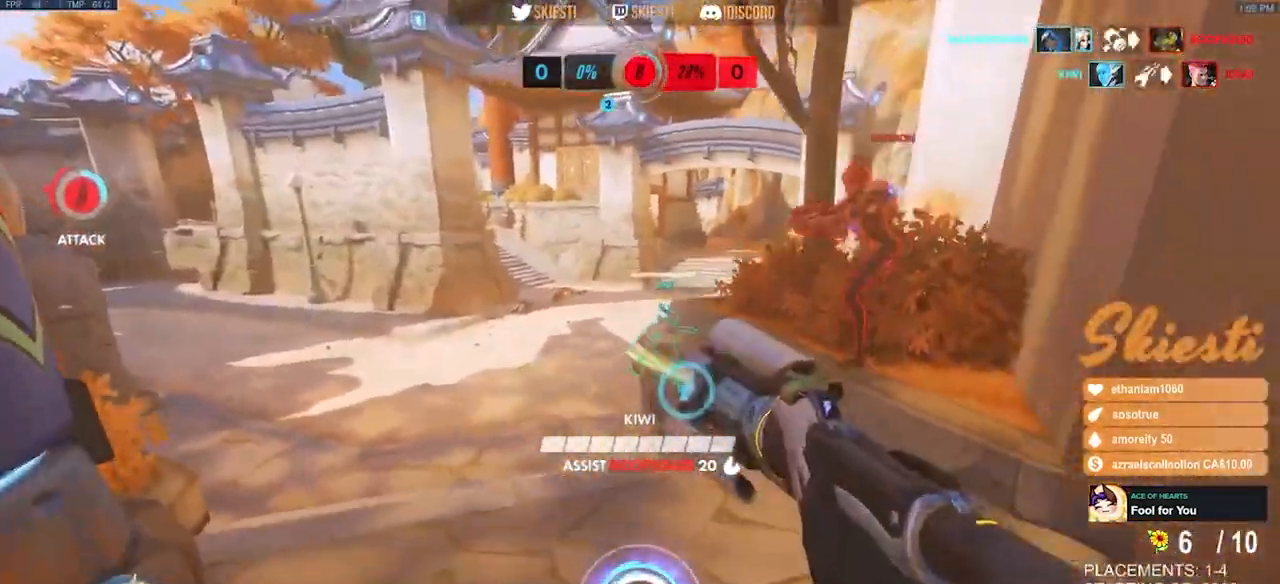
{"keys": ["d", "shift"], "mouse": ["left"], "events": [[83, "mouse_right", "up"], [117, "s", "up"], [117, "shift", "down"]]}
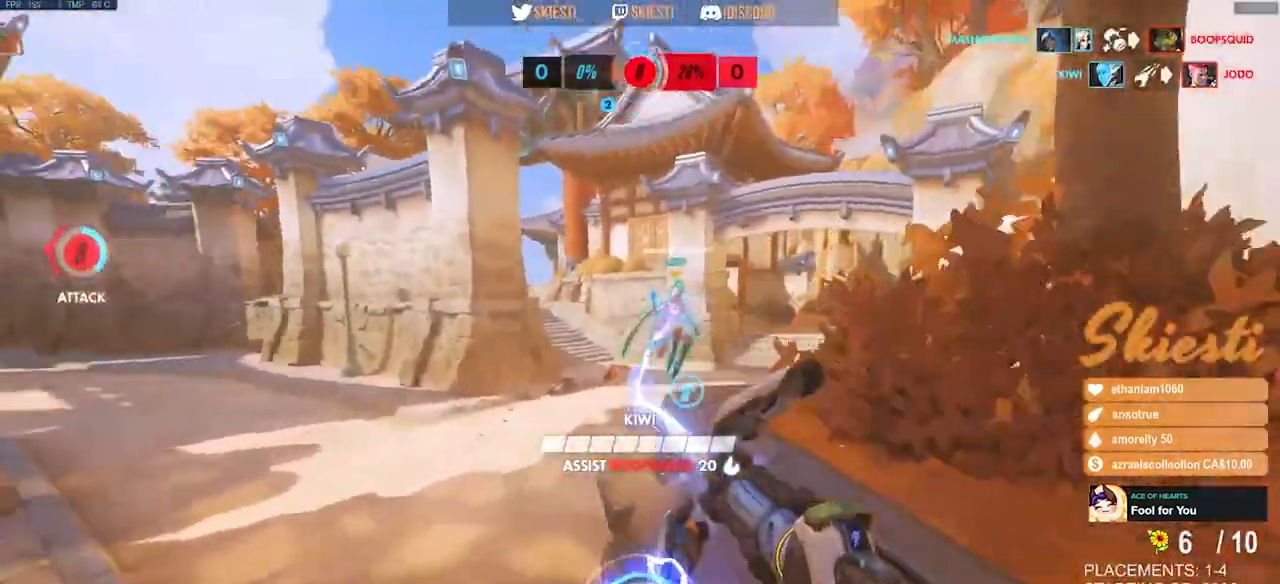
{"keys": ["d", "s"], "mouse": ["left"], "events": [[67, "w", "down"], [83, "space", "down"], [150, "w", "up"], [183, "shift", "up"], [233, "space", "up"], [483, "s", "down"]]}
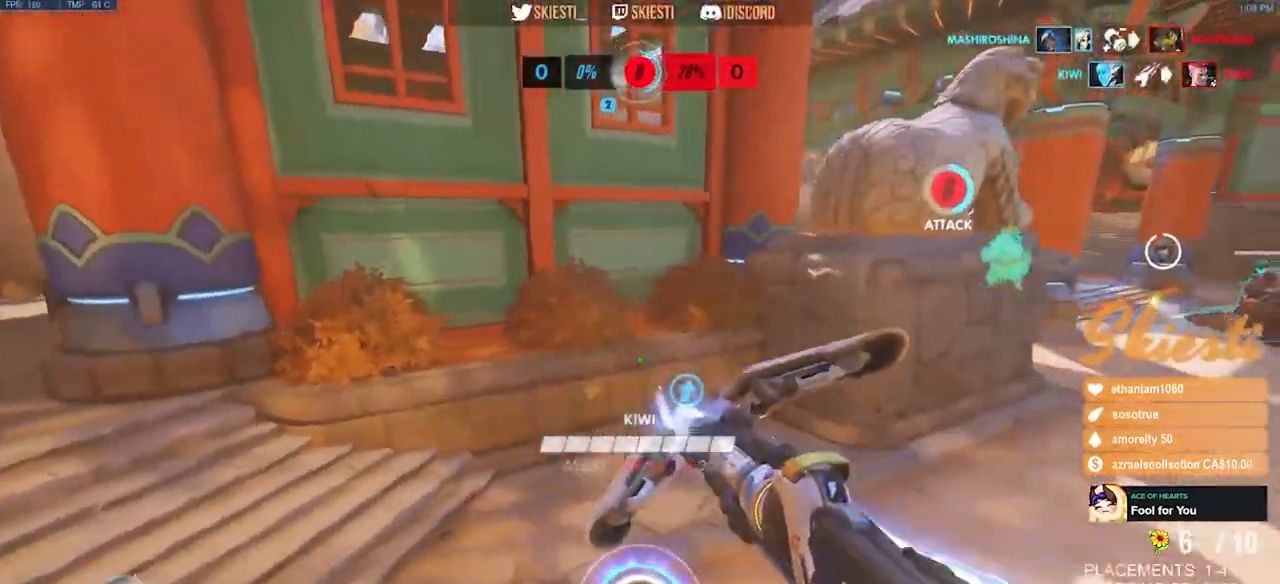
{"keys": ["a"], "mouse": ["left"], "events": [[200, "a", "down"], [200, "d", "up"], [433, "s", "up"]]}
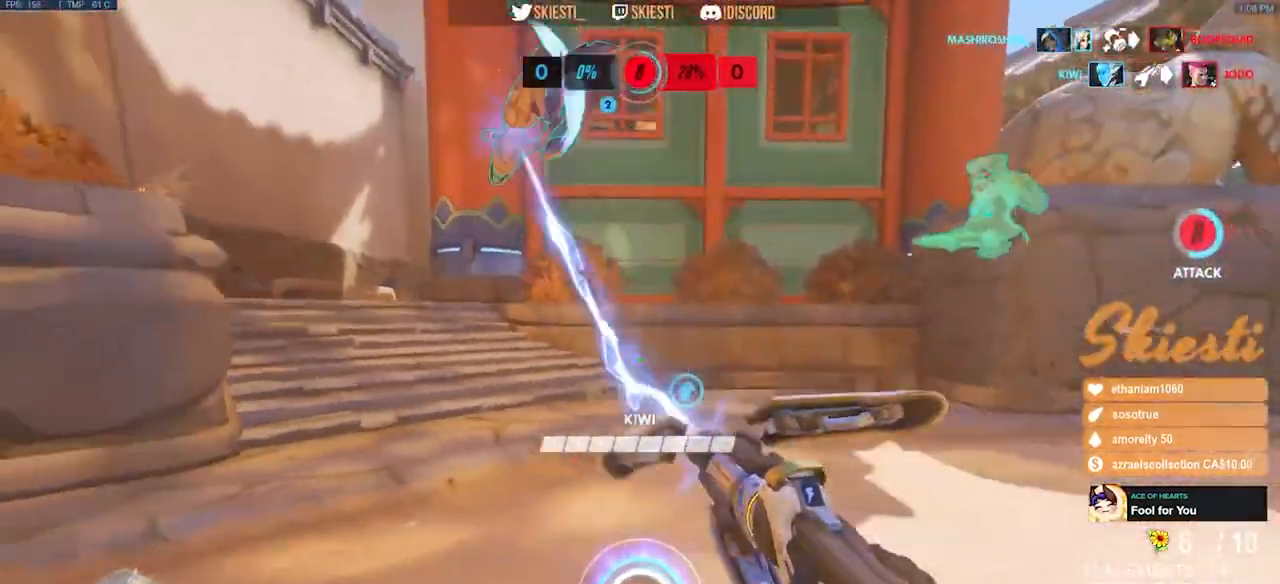
{"keys": ["a", "w"], "mouse": ["left"], "events": [[117, "space", "down"], [133, "w", "down"], [267, "space", "up"]]}
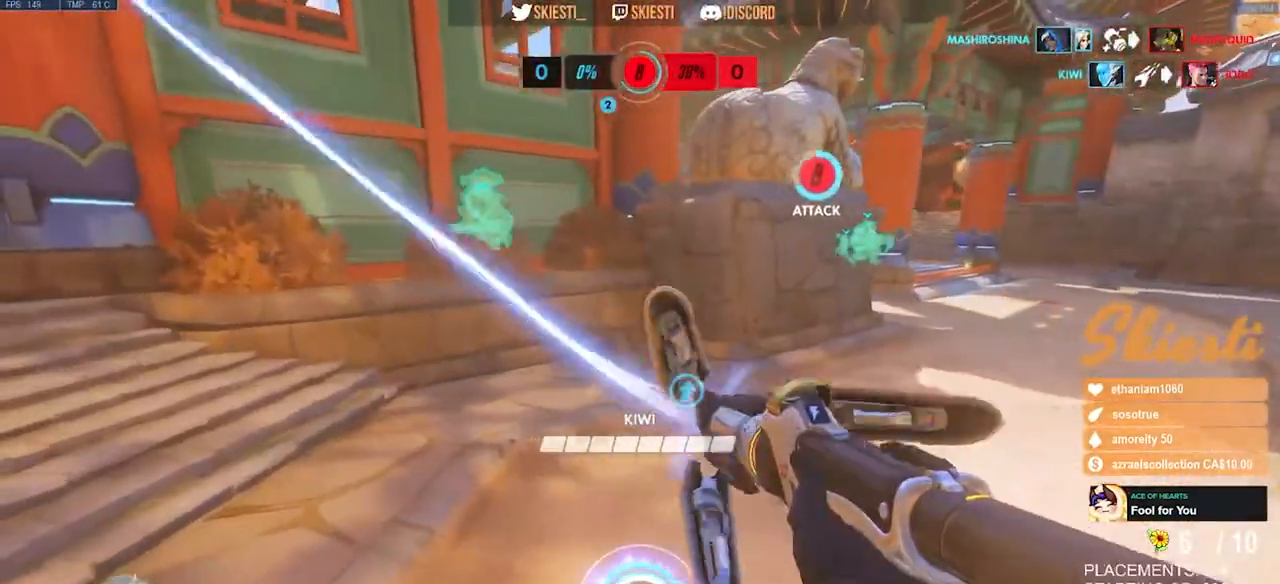
{"keys": ["a", "shift", "w"], "mouse": ["left"], "events": [[250, "shift", "down"]]}
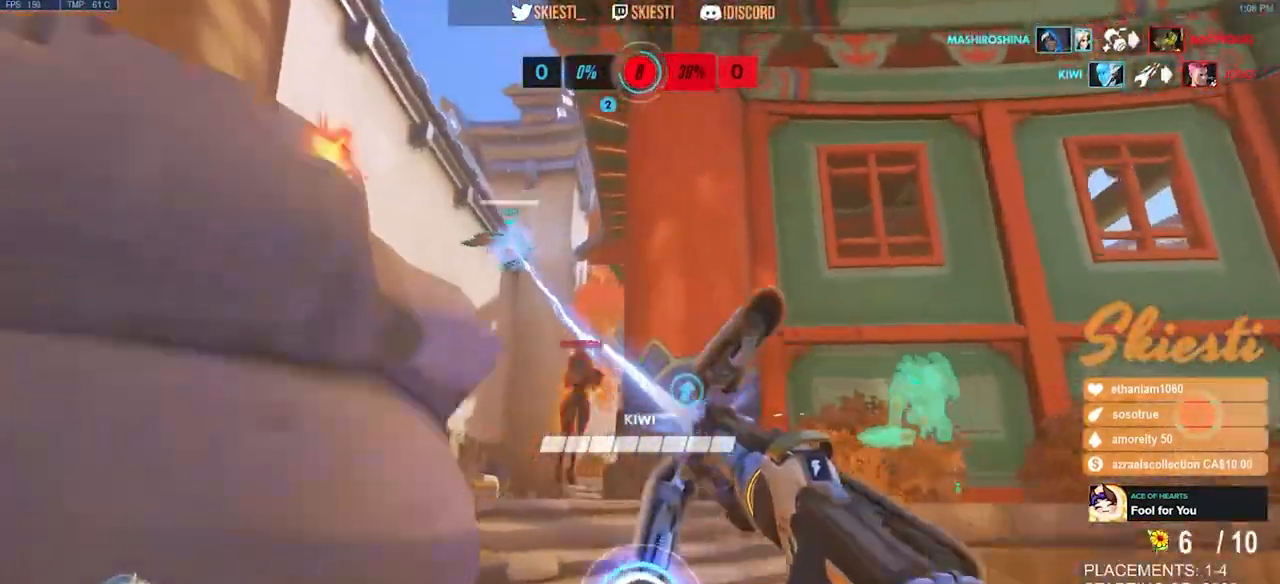
{"keys": ["a", "shift", "space", "w"], "mouse": ["left", "right"], "events": [[383, "space", "down"], [483, "mouse_right", "down"]]}
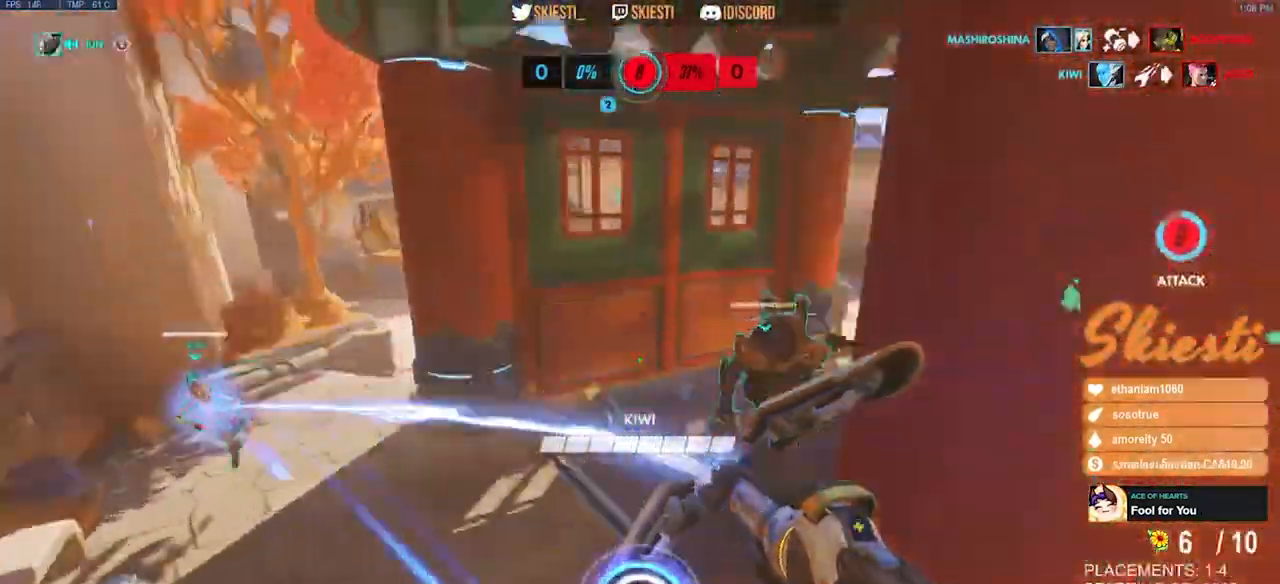
{"keys": ["s"], "mouse": ["left"], "events": [[150, "mouse_right", "up"], [183, "w", "up"], [283, "space", "up"], [350, "shift", "up"], [367, "s", "down"], [400, "a", "up"]]}
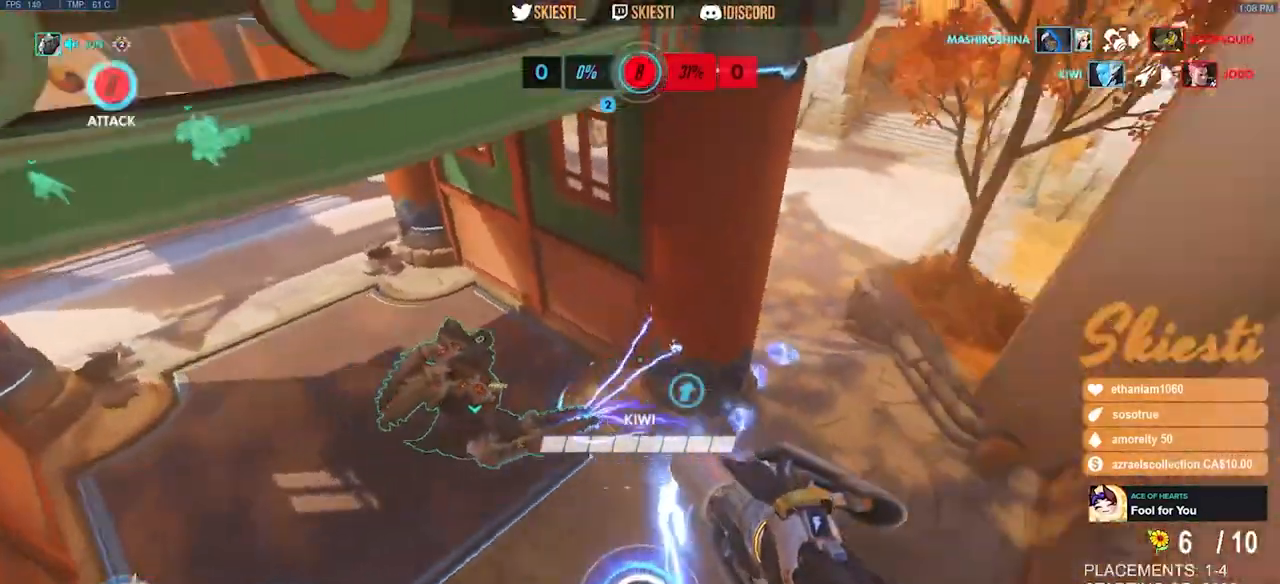
{"keys": ["s"], "mouse": ["left"], "events": []}
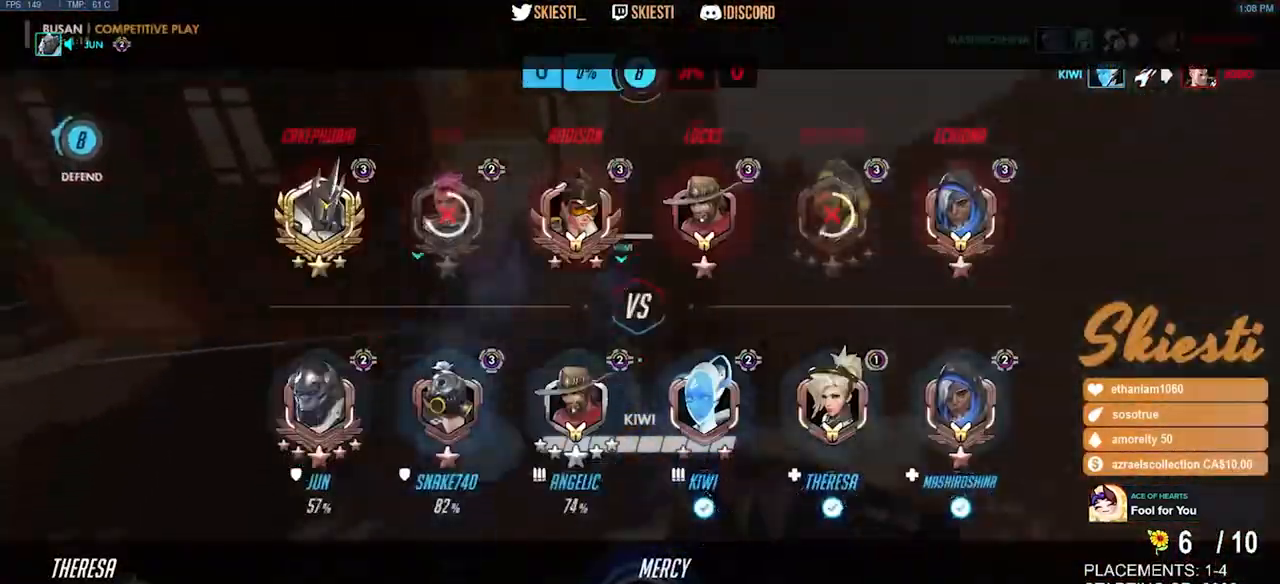
{"keys": ["a"], "mouse": ["left"], "events": [[450, "a", "down"], [500, "s", "up"]]}
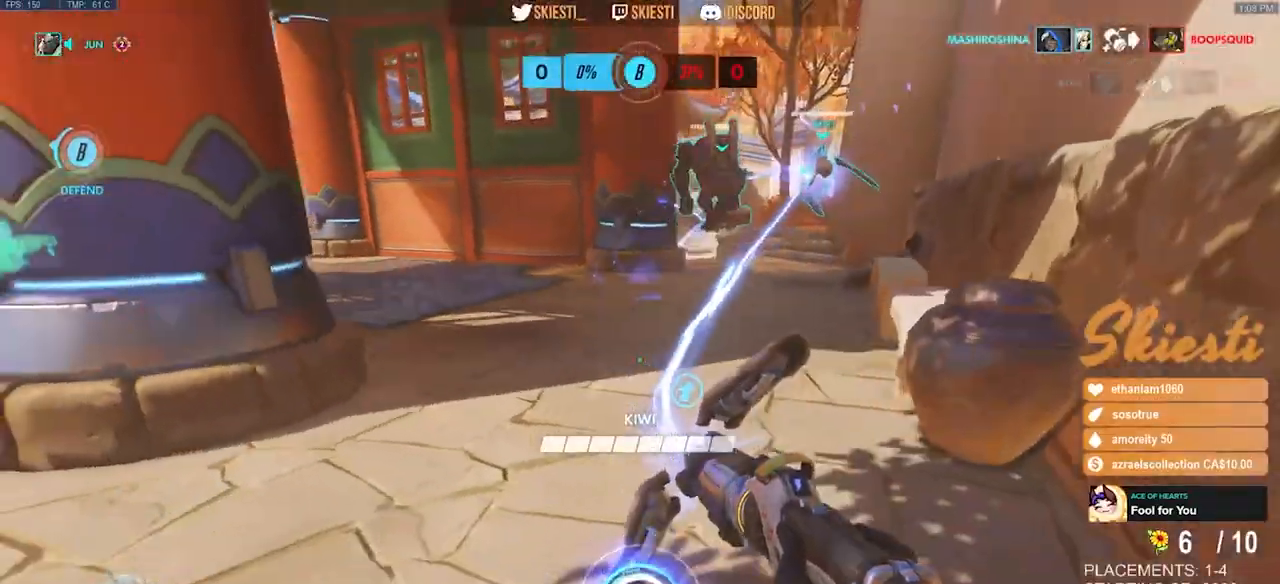
{"keys": ["shift", "w"], "mouse": ["left"], "events": [[133, "w", "down"], [183, "a", "up"], [233, "shift", "down"]]}
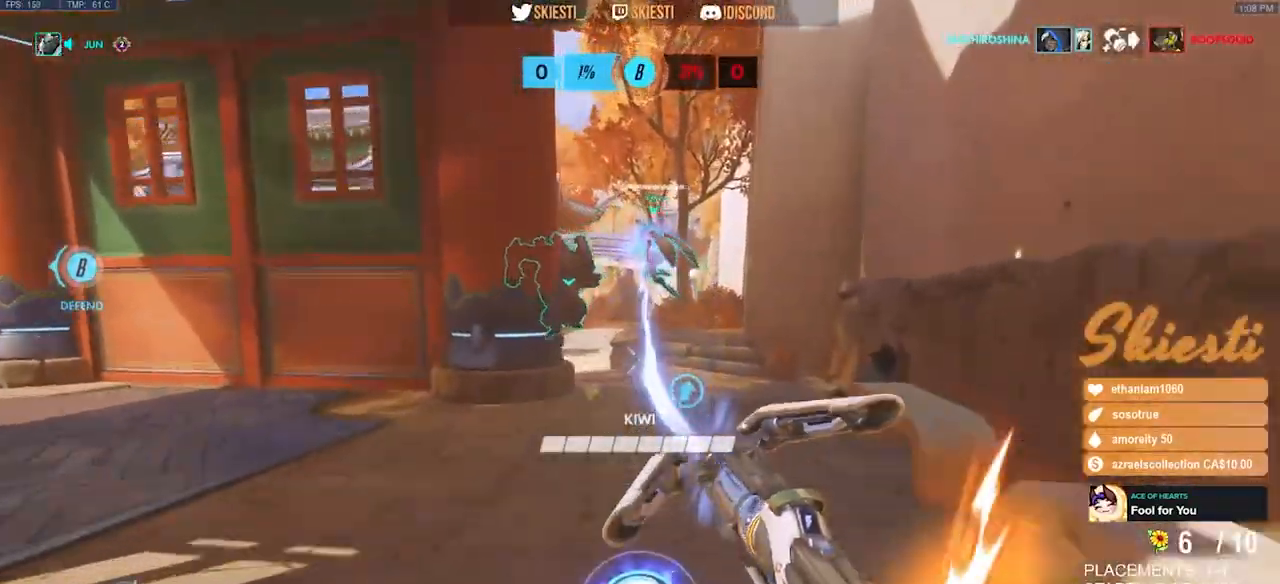
{"keys": ["d", "w"], "mouse": ["left"], "events": [[33, "shift", "up"], [117, "d", "down"]]}
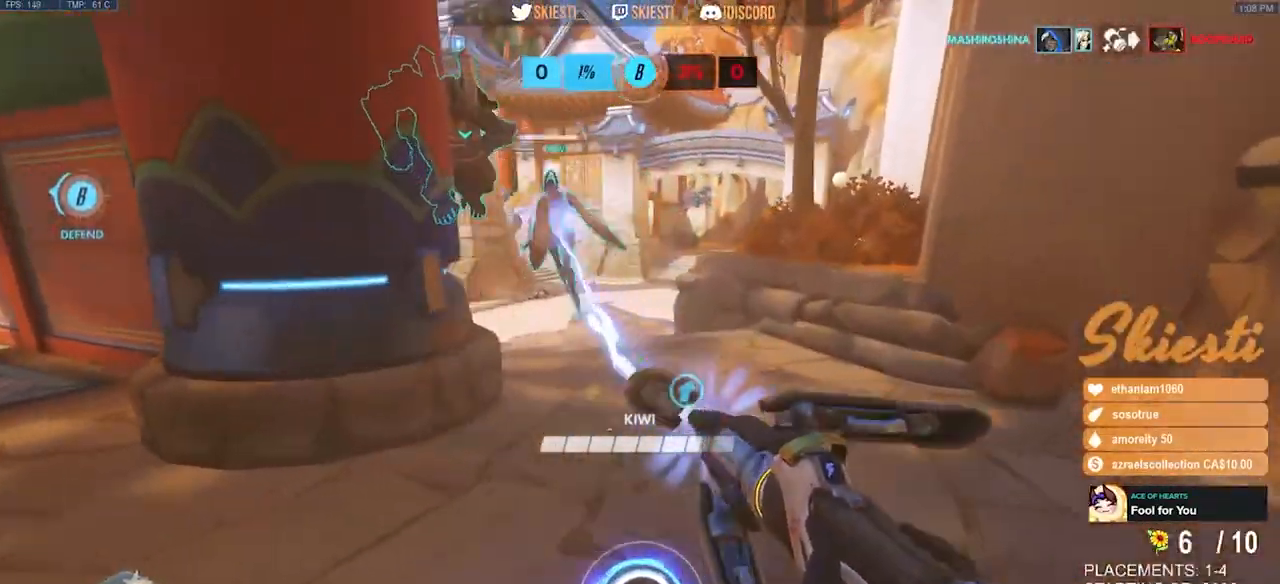
{"keys": ["d"], "mouse": ["left", "right"], "events": [[17, "a", "down"], [17, "d", "up"], [67, "mouse_right", "down"], [183, "w", "up"], [400, "d", "down"], [450, "a", "up"]]}
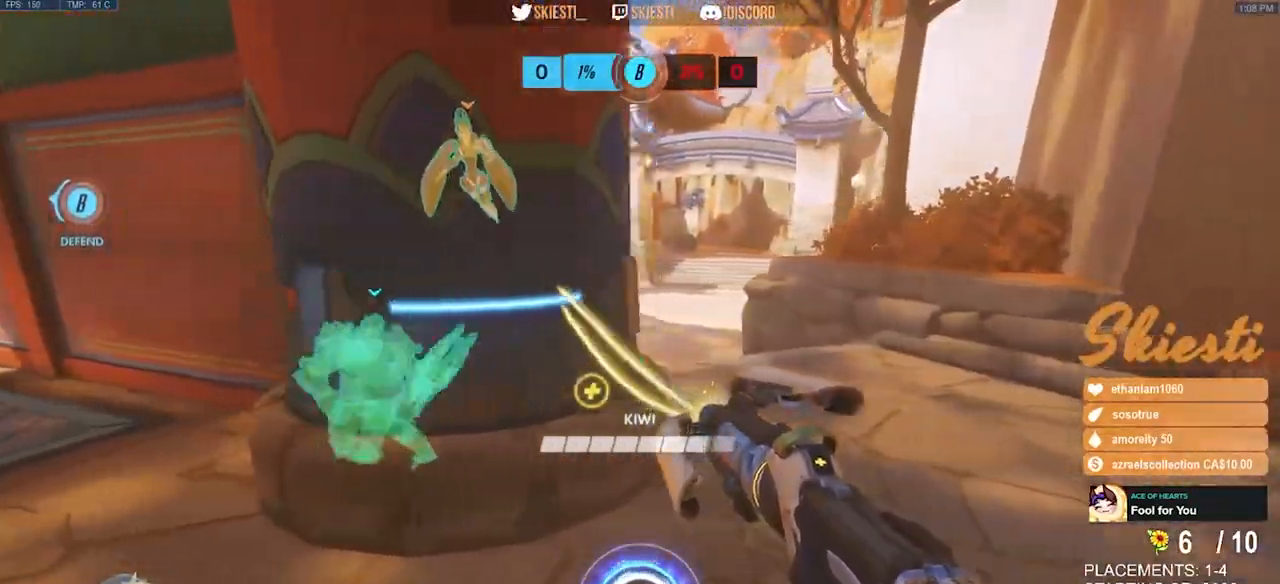
{"keys": ["d", "w"], "mouse": ["left", "right"], "events": [[150, "w", "down"]]}
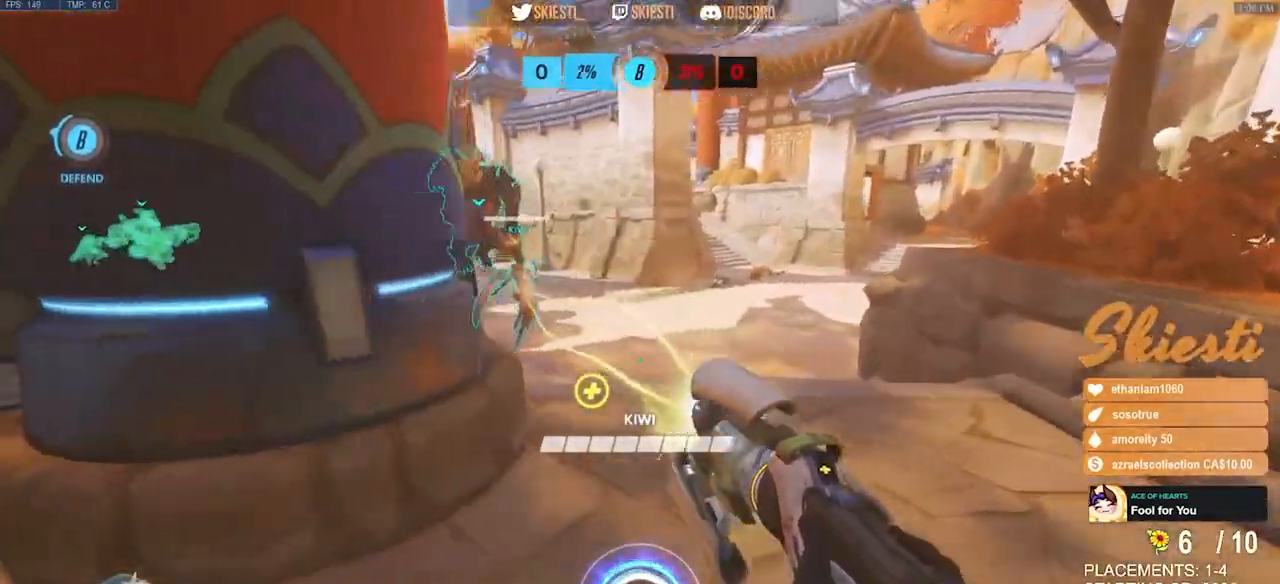
{"keys": ["shift", "w"], "mouse": ["left", "right"], "events": [[50, "mouse_left", "up"], [350, "mouse_left", "down"], [383, "d", "up"], [450, "shift", "down"]]}
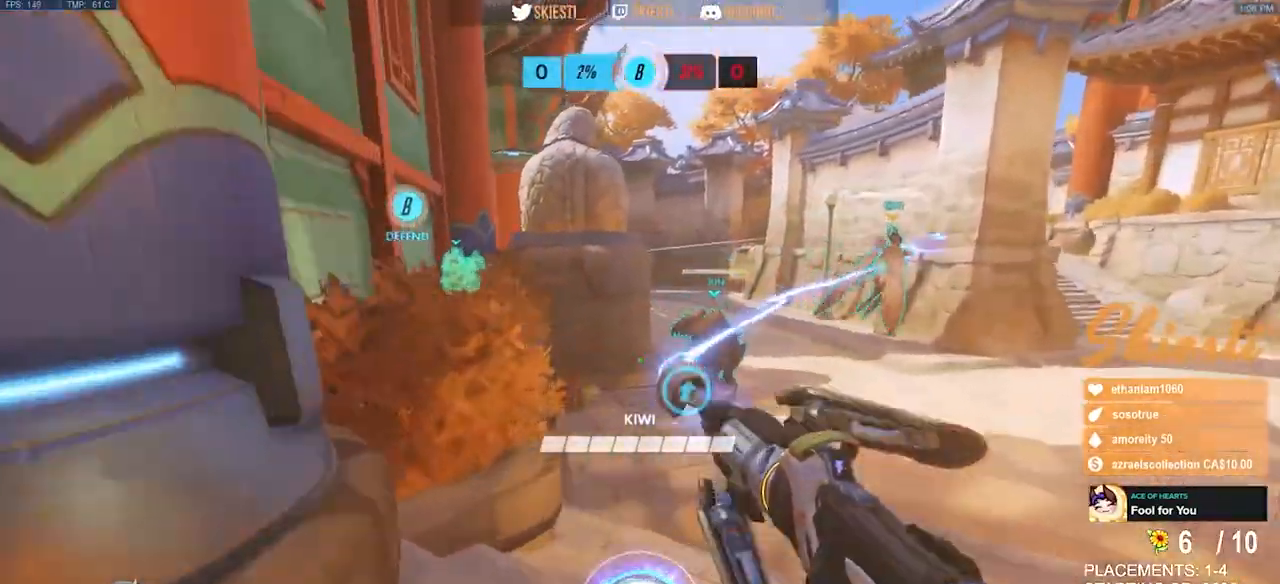
{"keys": ["a", "w"], "mouse": ["left"], "events": [[67, "mouse_right", "up"], [233, "space", "down"], [267, "a", "down"], [467, "space", "up"], [500, "shift", "up"]]}